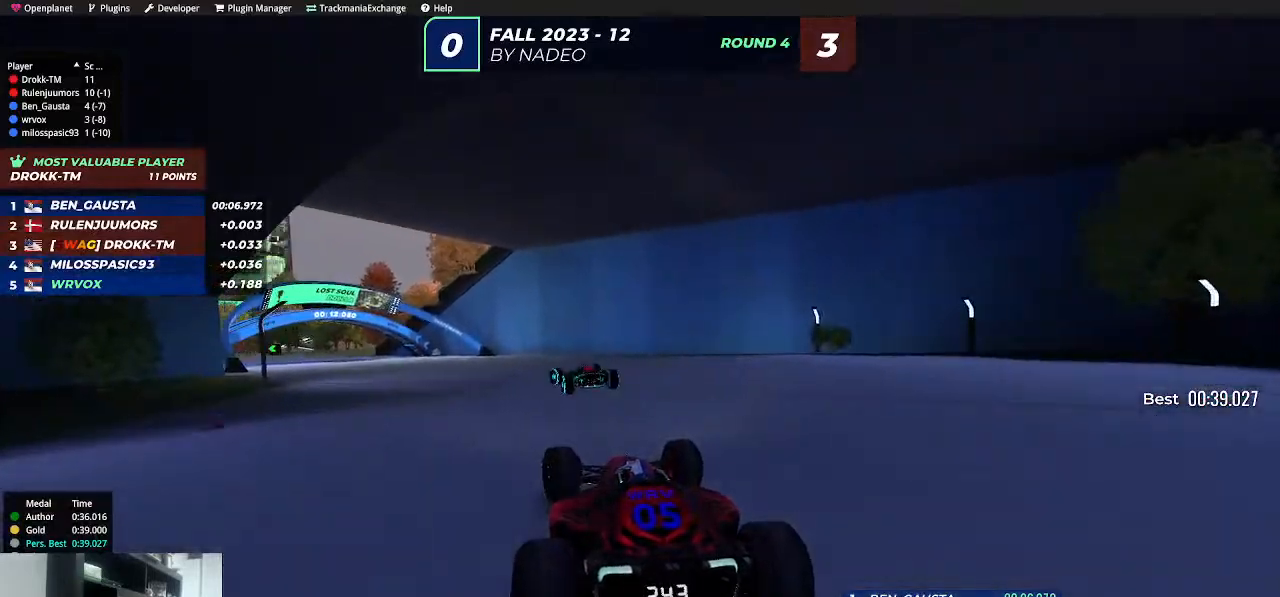
Gameplay with keyboard; each line is a JSON object with the keys held at the frame after it. "events" lists presses ("down") and releases ("up") of "down", "left", "right" and "up" between this image and that frame as [ms after this image, input, new state], when the widget could be followed in between. No other keys are recorded. Mouse input is not recorded.
{"keys": ["left", "up"], "events": [[134, "left", "up"], [167, "left", "down"]]}
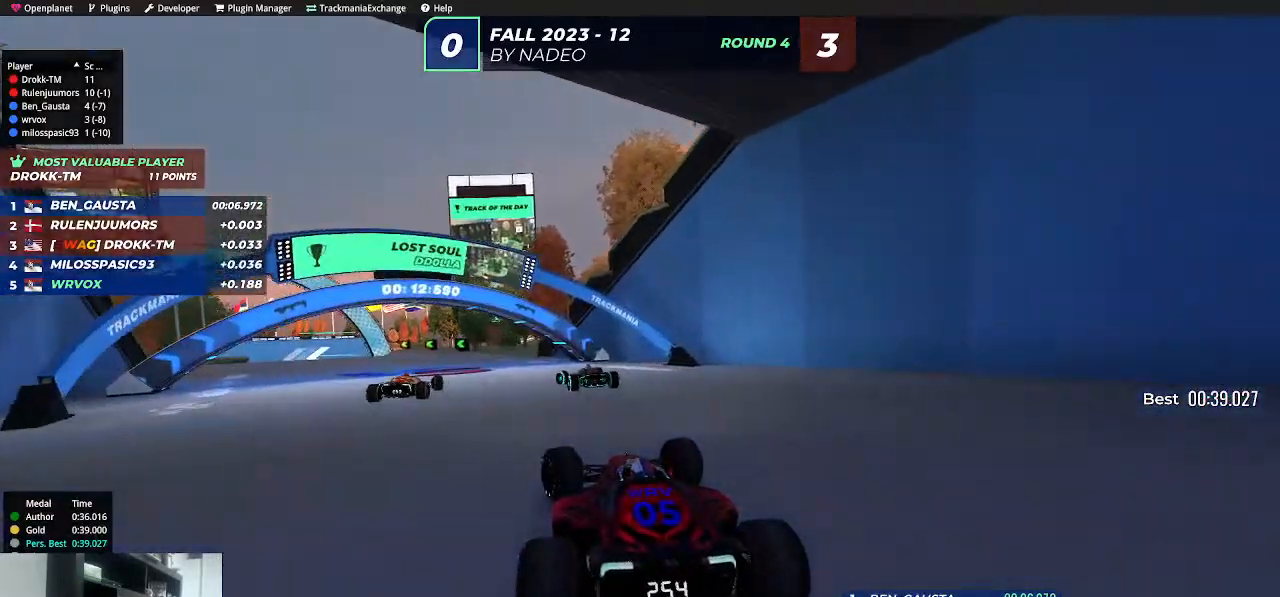
{"keys": ["up"], "events": [[300, "left", "up"]]}
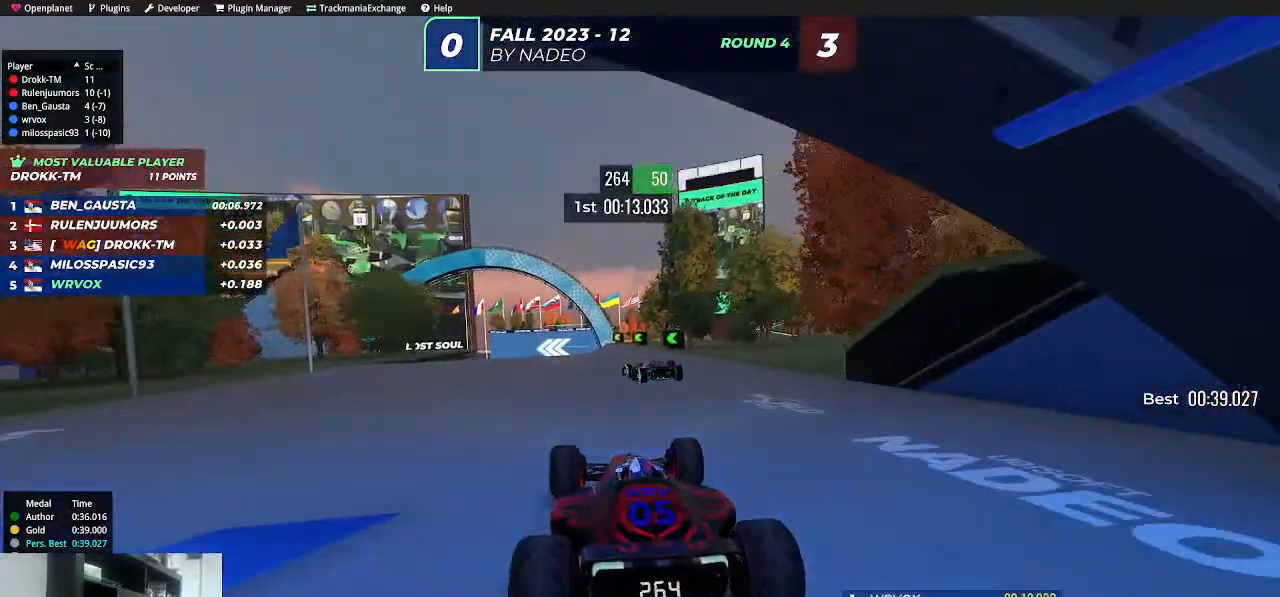
{"keys": ["up"], "events": []}
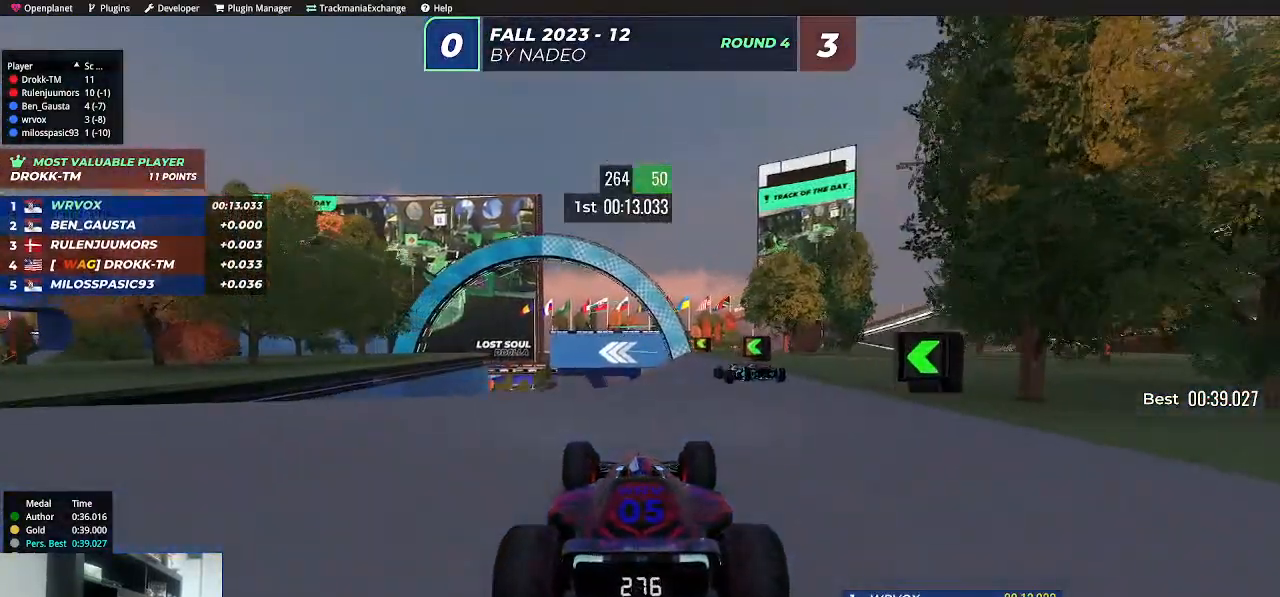
{"keys": ["up"], "events": []}
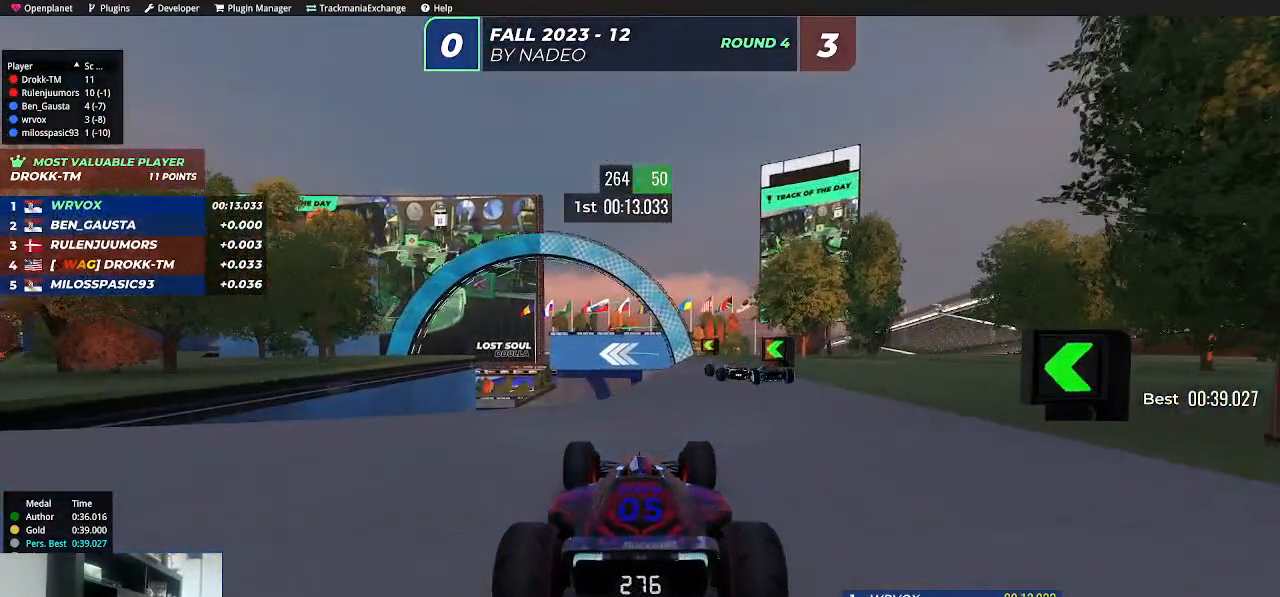
{"keys": ["up"], "events": []}
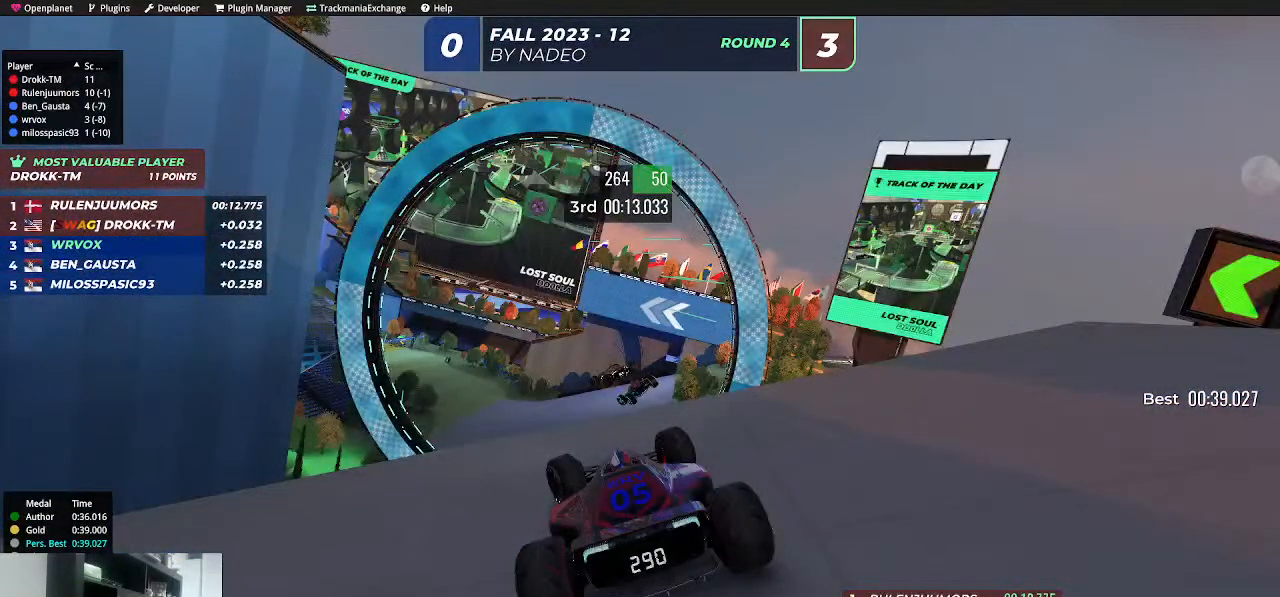
{"keys": ["up"], "events": []}
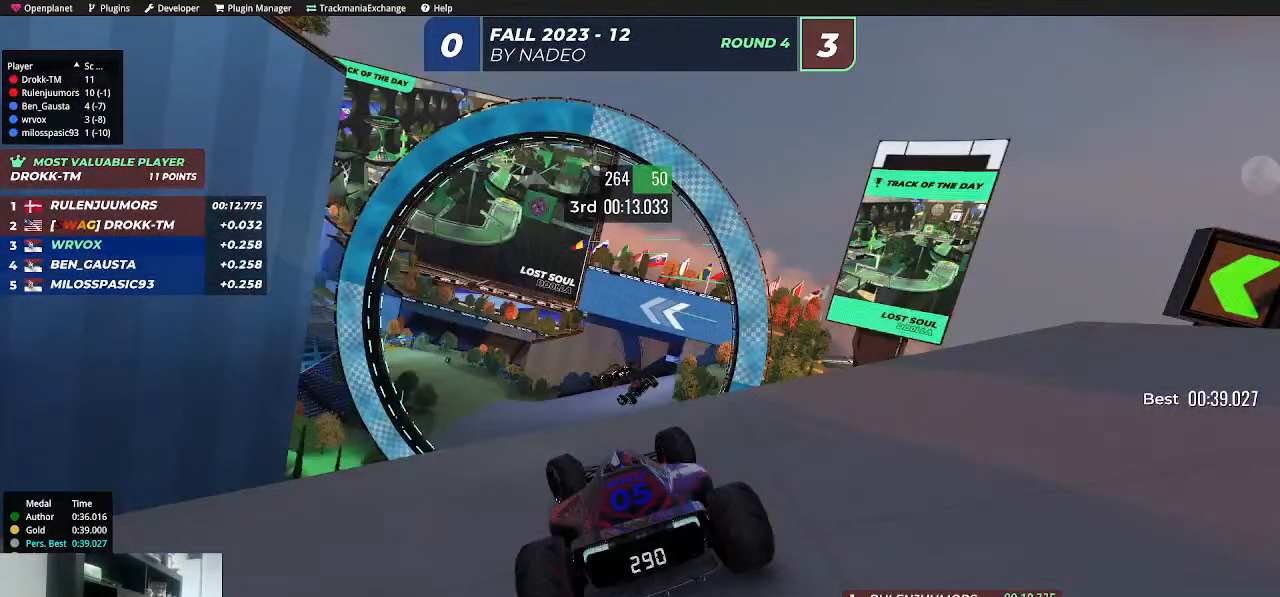
{"keys": ["up"], "events": []}
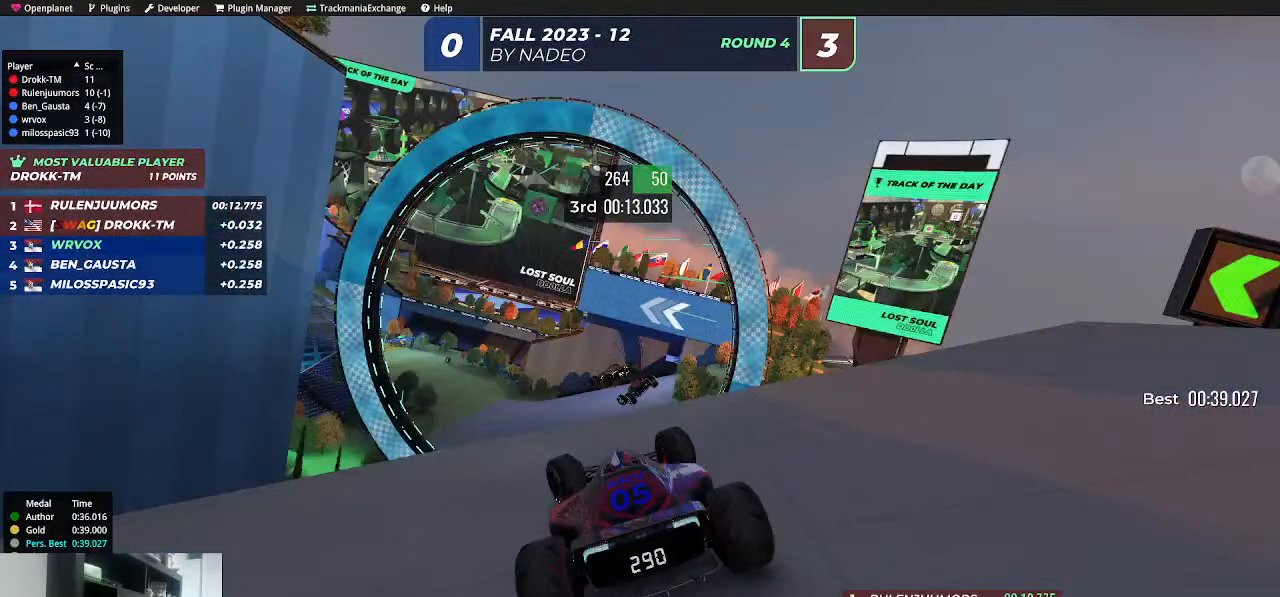
{"keys": ["up"], "events": []}
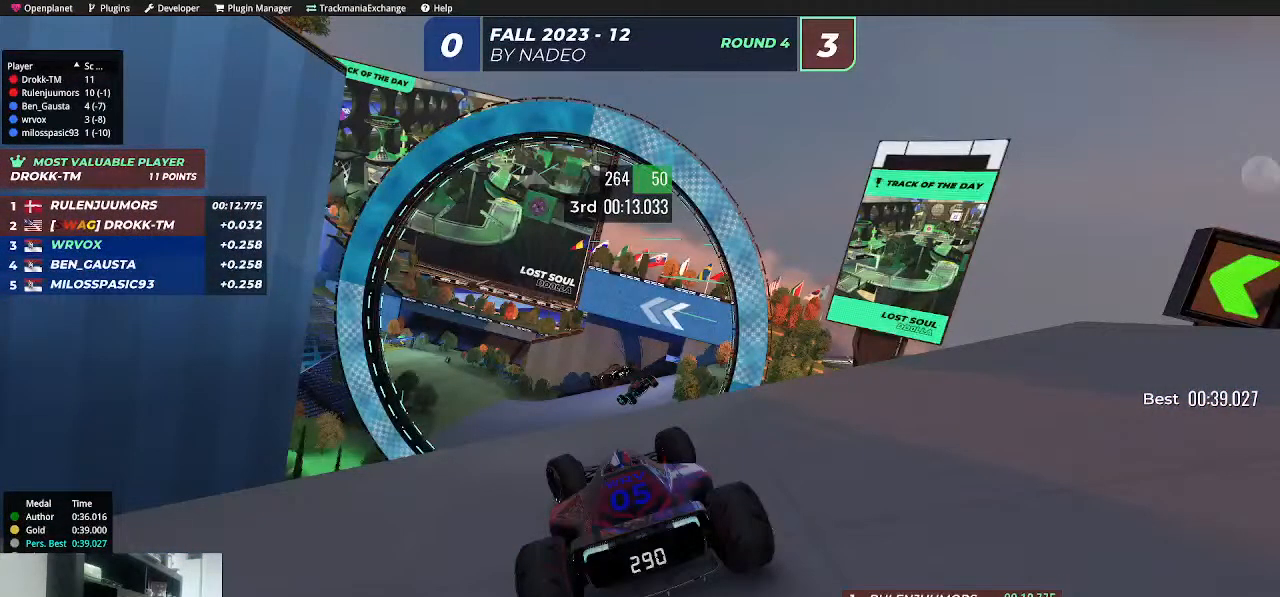
{"keys": ["up"], "events": []}
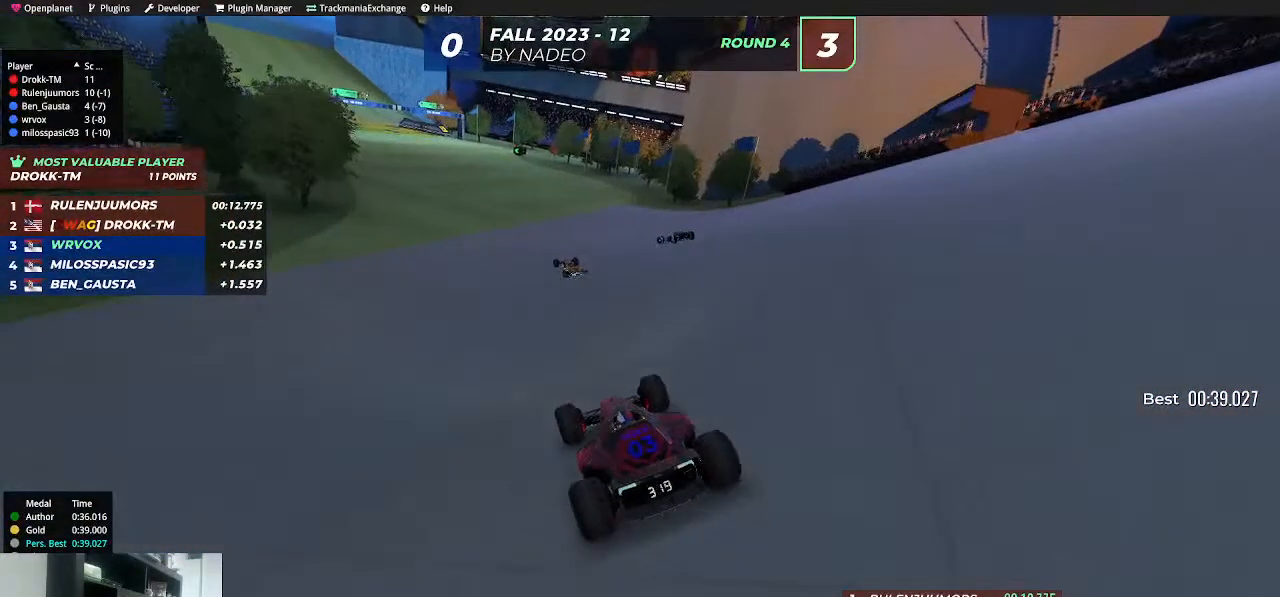
{"keys": ["up"], "events": [[150, "left", "down"], [317, "left", "up"], [384, "left", "down"], [467, "left", "up"]]}
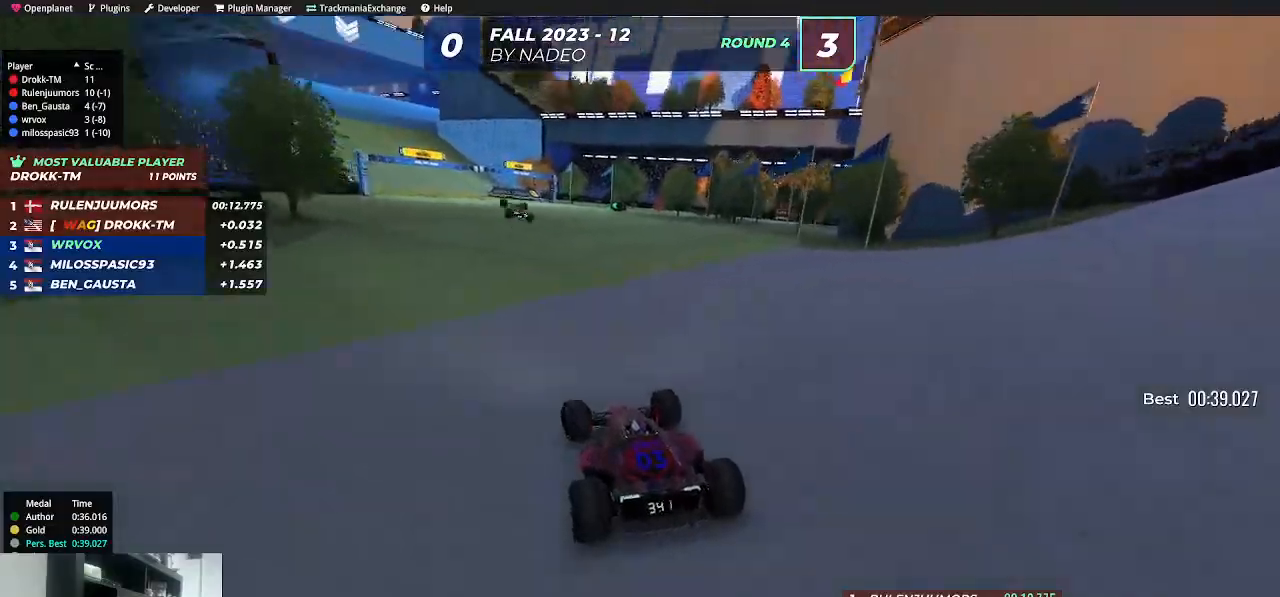
{"keys": ["up"], "events": [[134, "left", "down"], [200, "left", "up"], [334, "left", "down"], [400, "left", "up"]]}
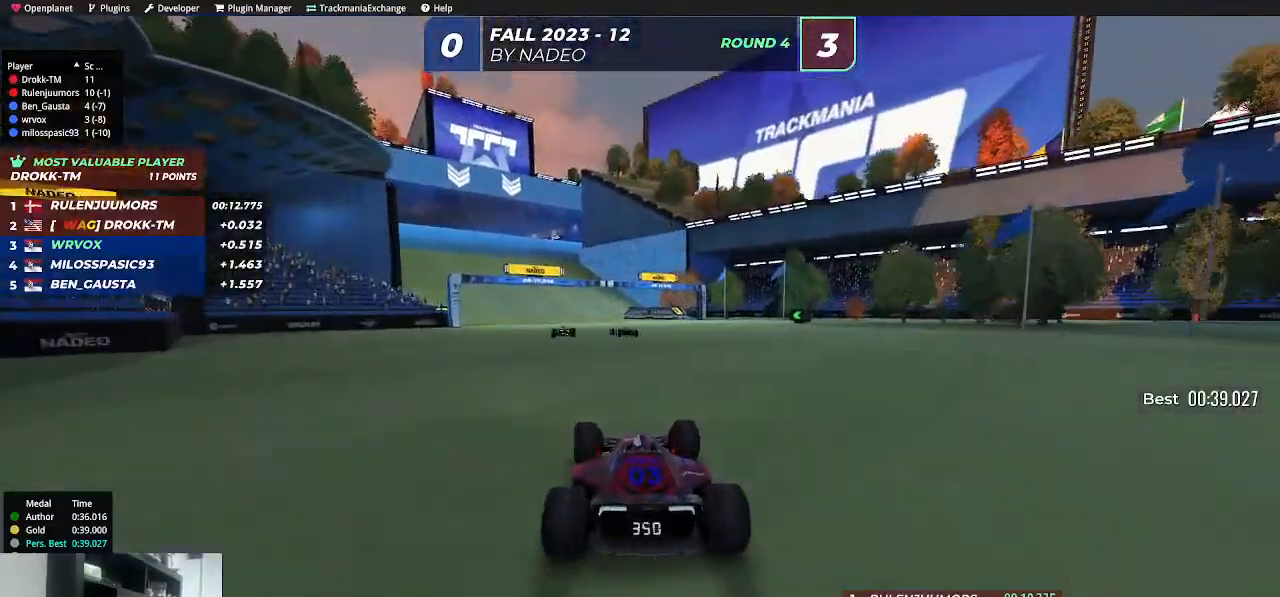
{"keys": ["up"], "events": [[117, "left", "down"], [284, "left", "up"], [334, "left", "down"], [434, "left", "up"]]}
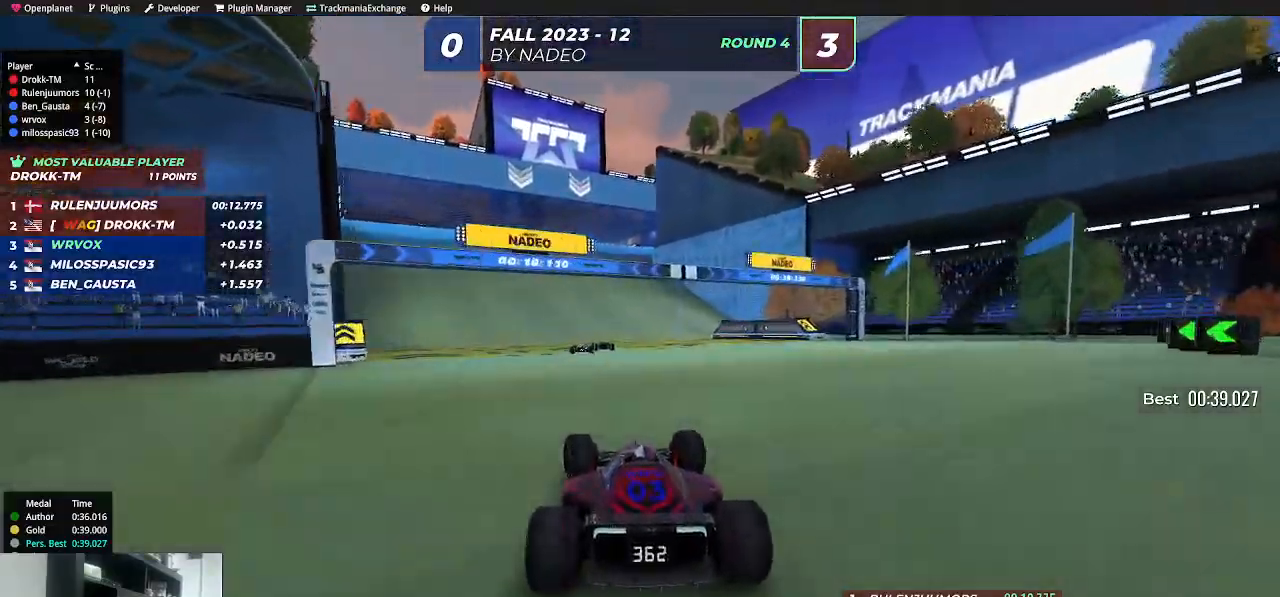
{"keys": ["left", "up"], "events": [[50, "left", "down"], [117, "left", "up"], [484, "left", "down"]]}
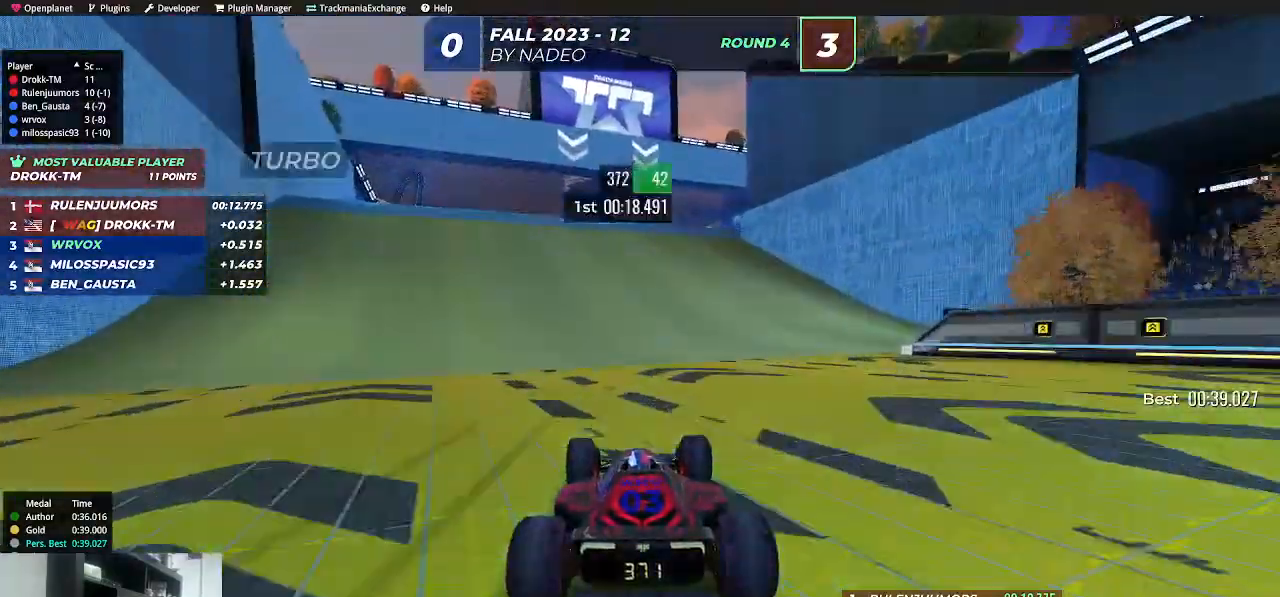
{"keys": ["up"], "events": [[17, "left", "up"], [367, "left", "down"], [417, "left", "up"]]}
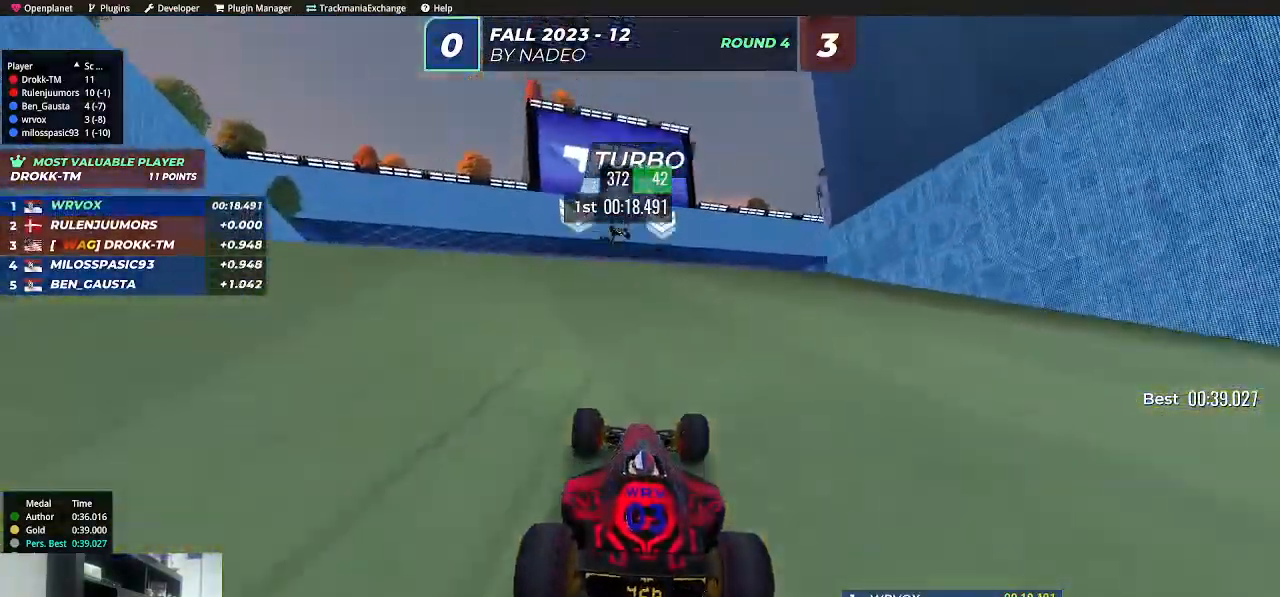
{"keys": ["up"], "events": []}
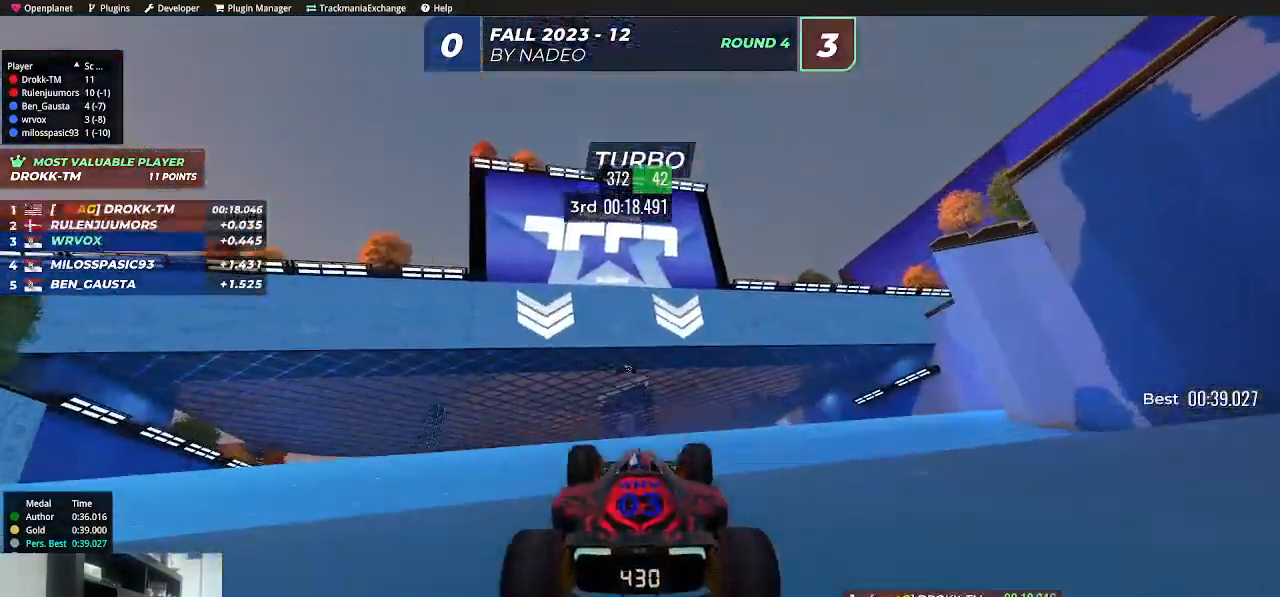
{"keys": ["up"], "events": [[150, "down", "down"], [217, "down", "up"]]}
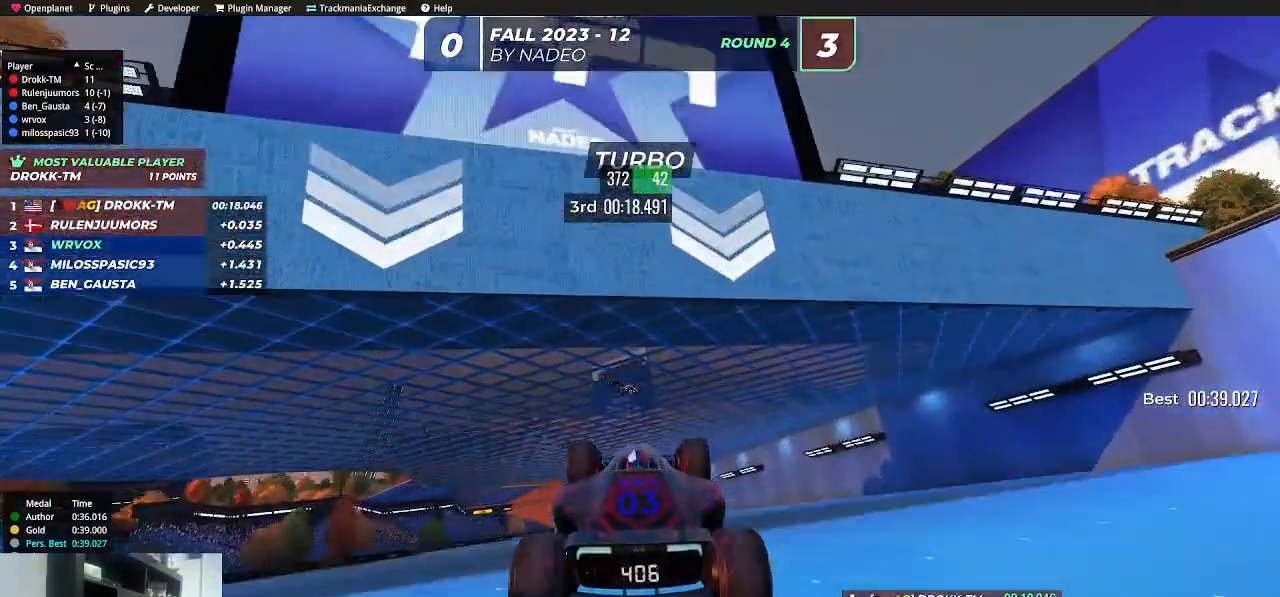
{"keys": ["up"], "events": []}
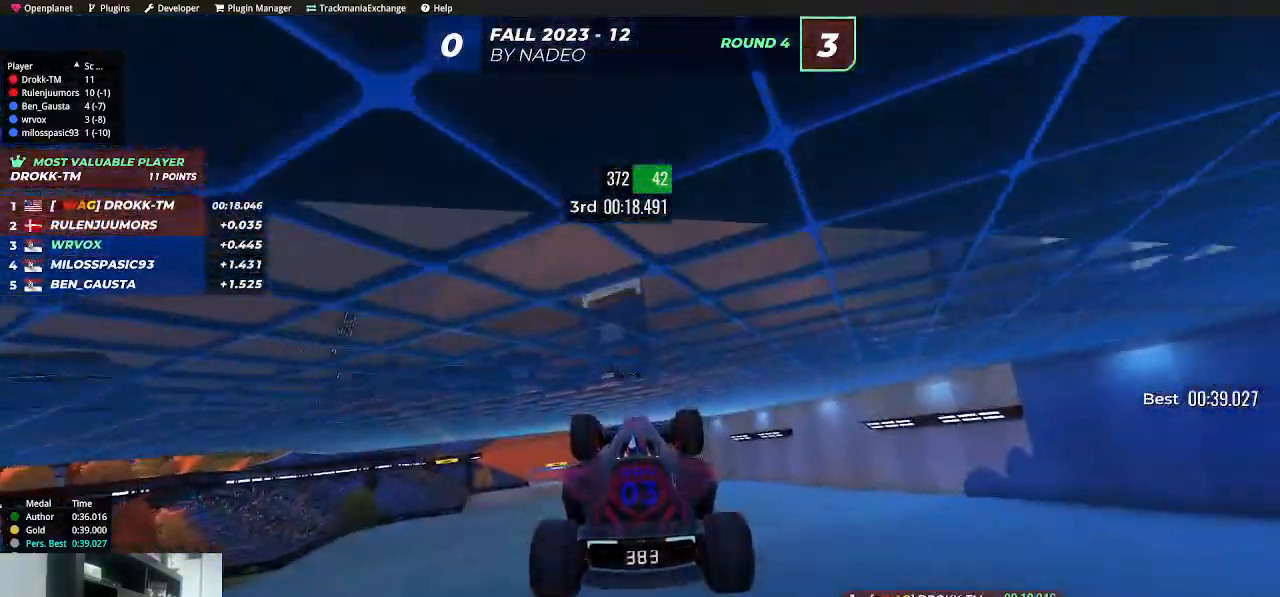
{"keys": ["up"], "events": []}
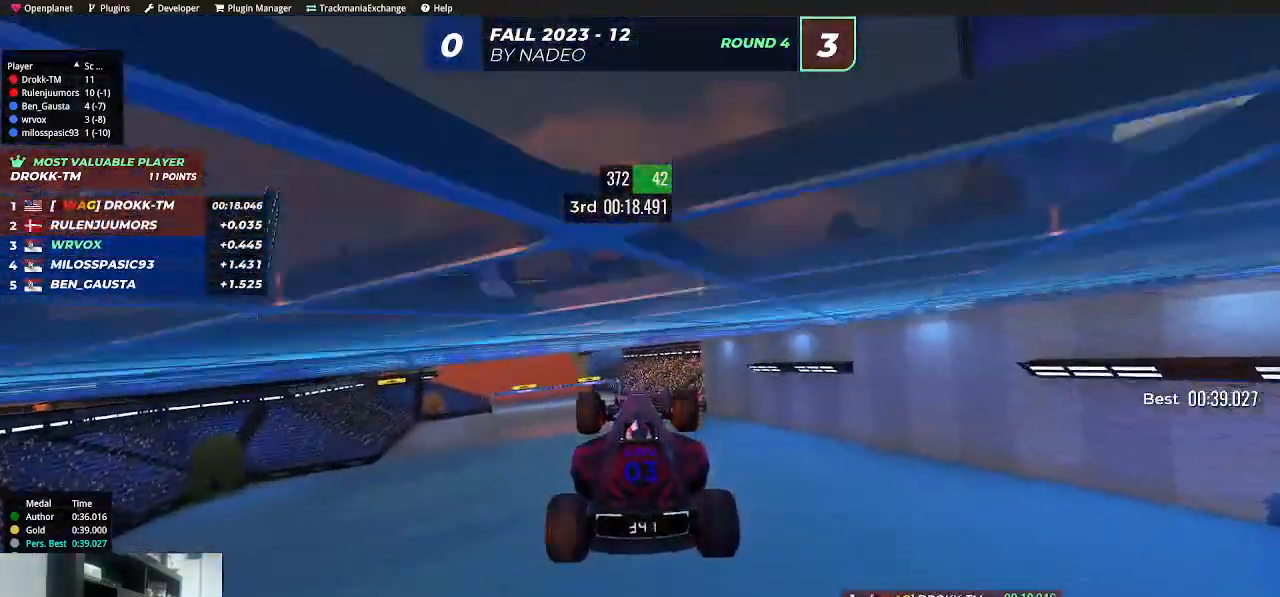
{"keys": ["left", "up"], "events": [[184, "left", "down"]]}
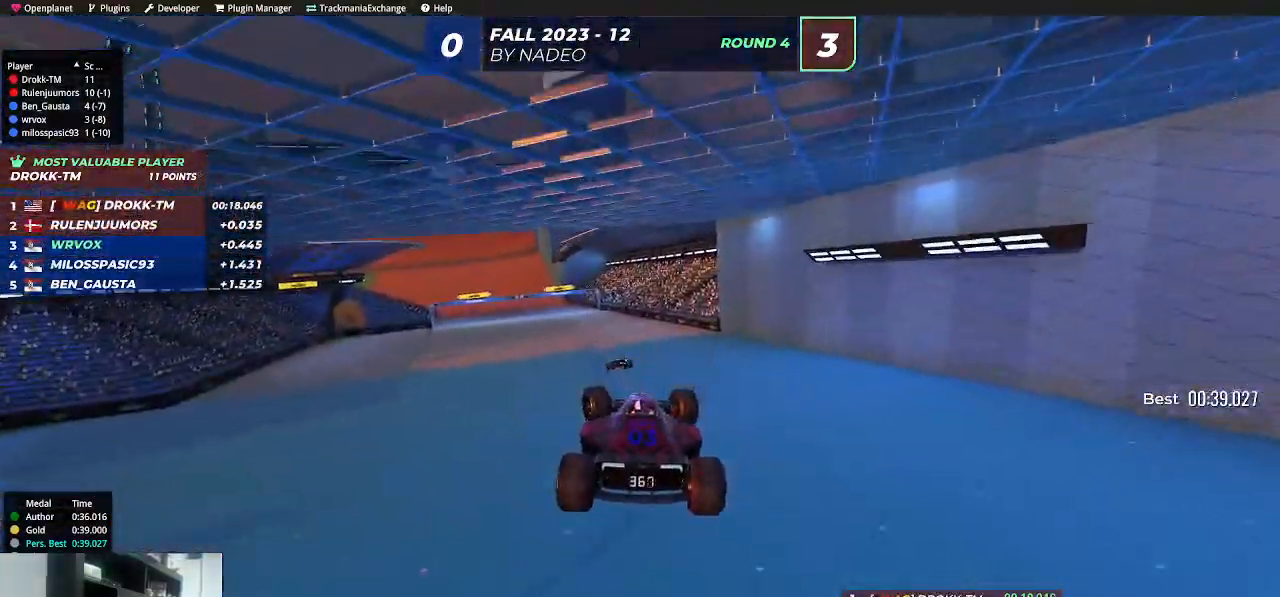
{"keys": ["left", "up"], "events": []}
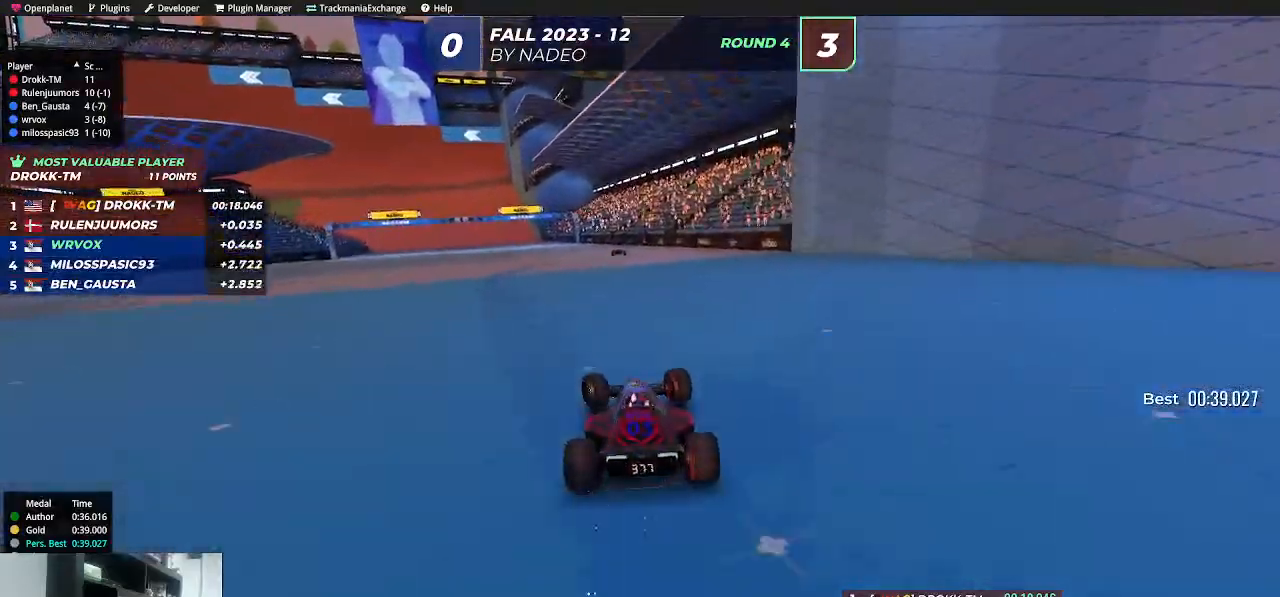
{"keys": ["up"], "events": [[250, "left", "up"]]}
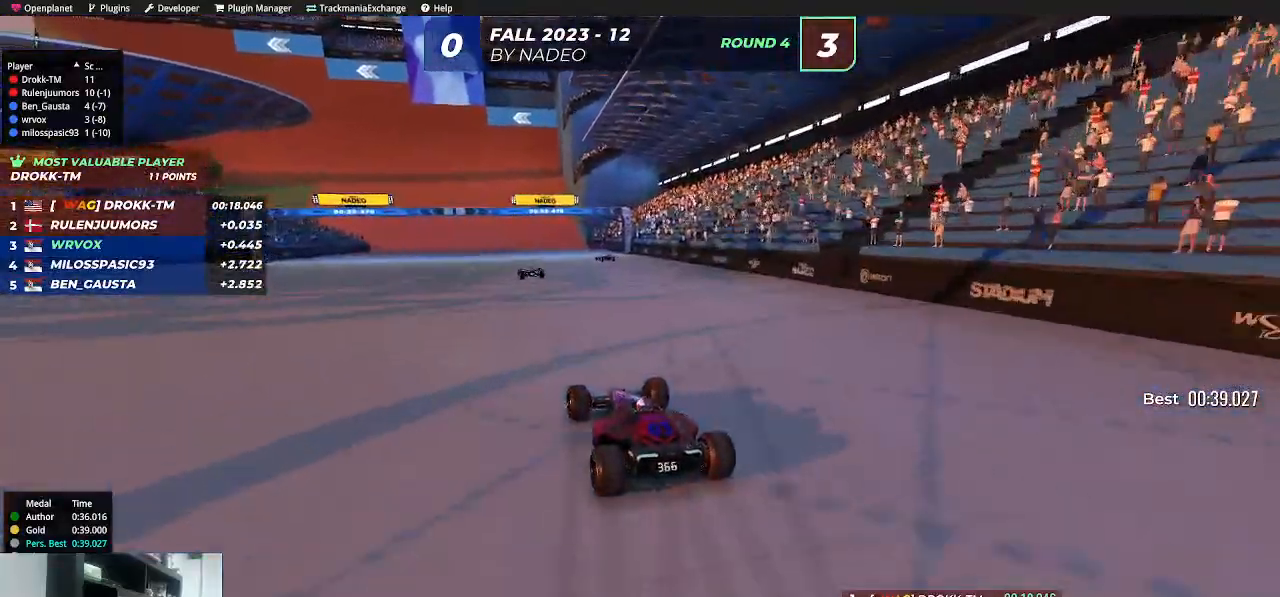
{"keys": ["up"], "events": [[67, "left", "down"], [167, "left", "up"], [267, "left", "down"], [317, "left", "up"]]}
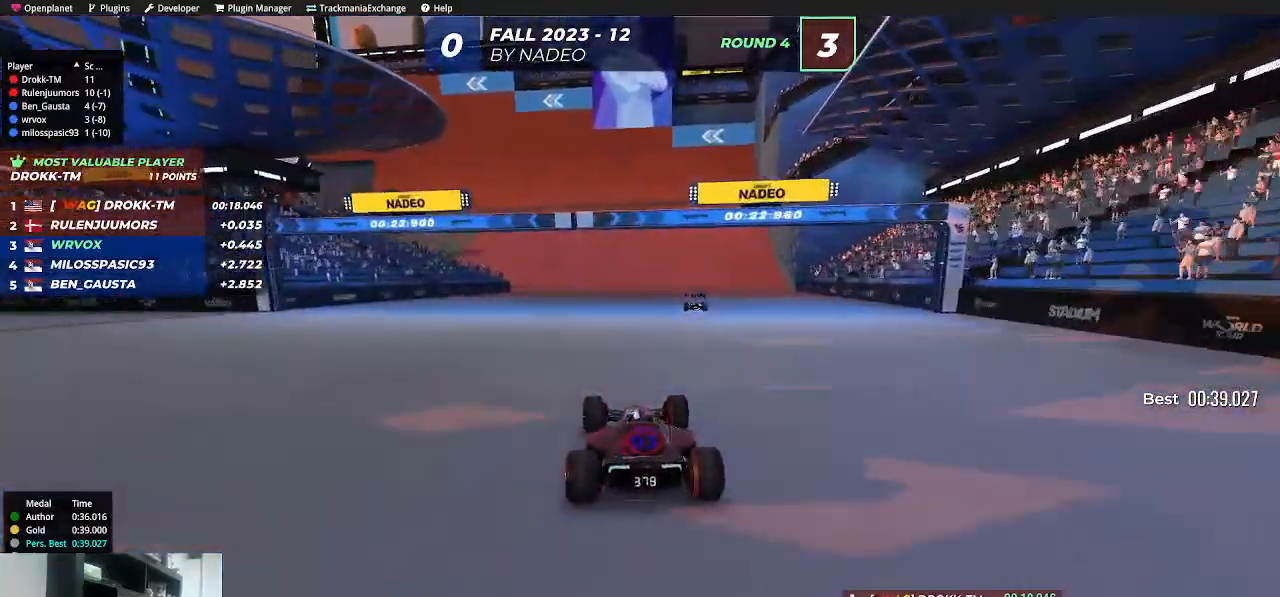
{"keys": ["up"], "events": [[117, "right", "down"], [234, "right", "up"], [350, "left", "down"], [484, "left", "up"]]}
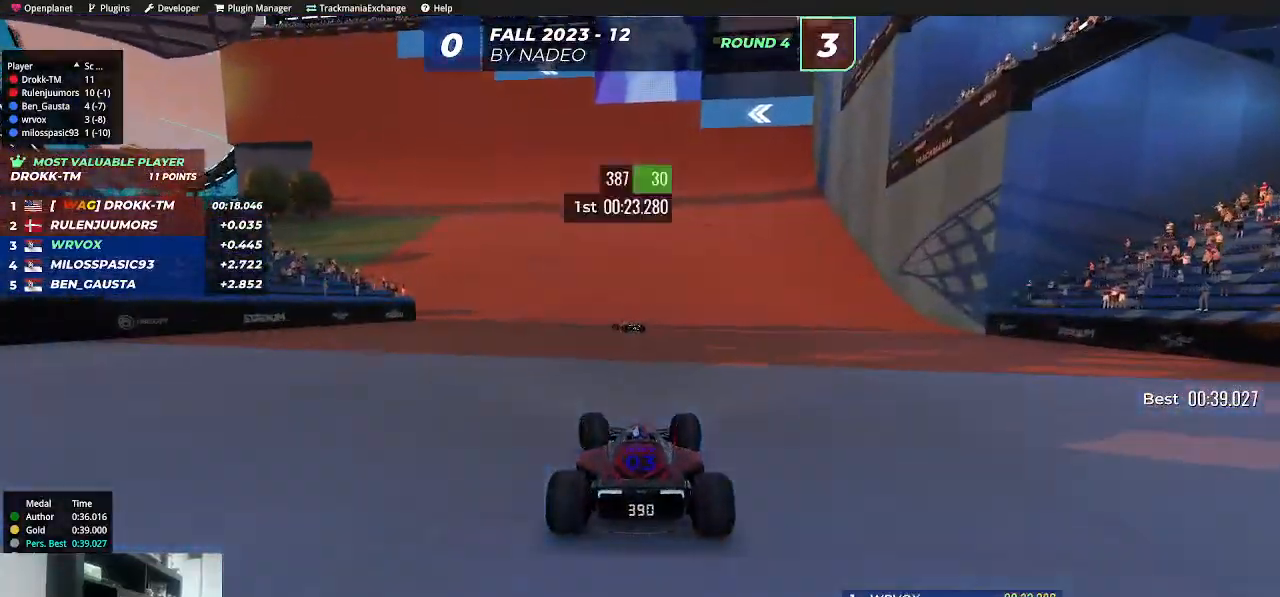
{"keys": ["left", "up"], "events": [[150, "left", "down"]]}
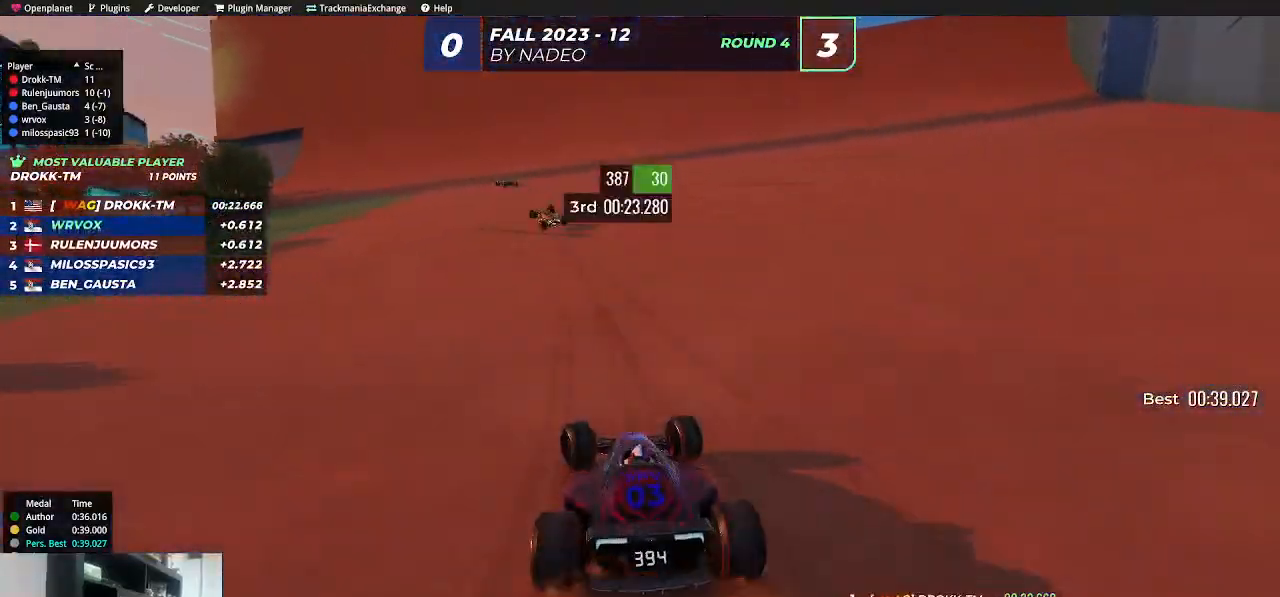
{"keys": ["left", "up"], "events": [[134, "left", "up"], [350, "left", "down"]]}
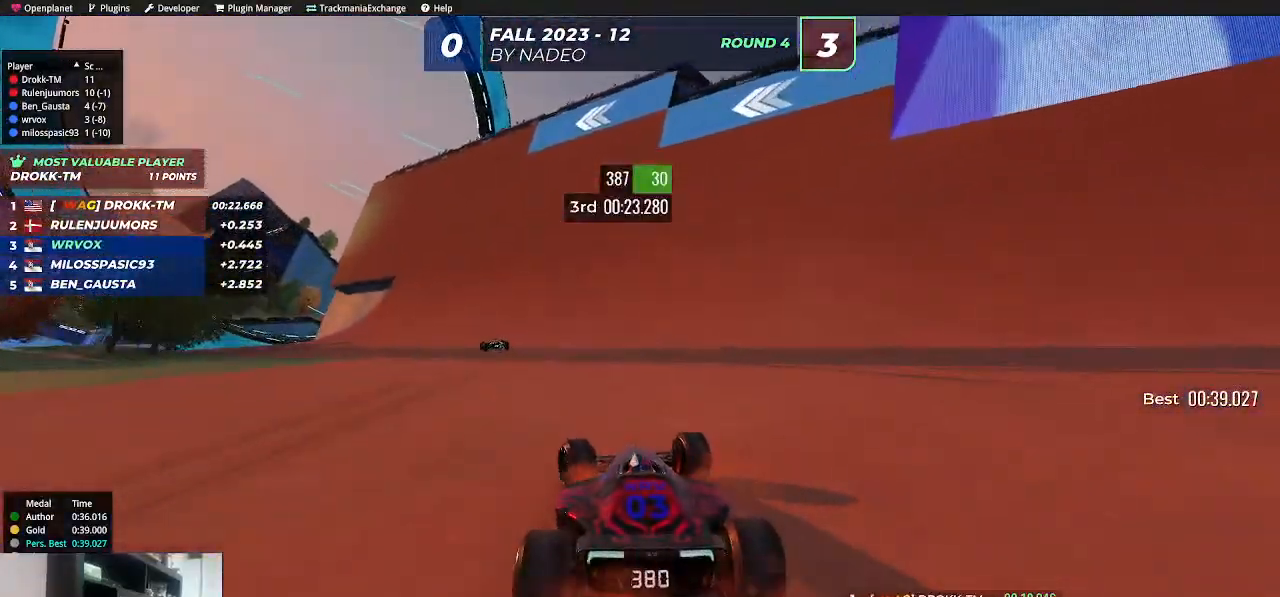
{"keys": ["left", "up"], "events": [[334, "up", "up"], [400, "up", "down"]]}